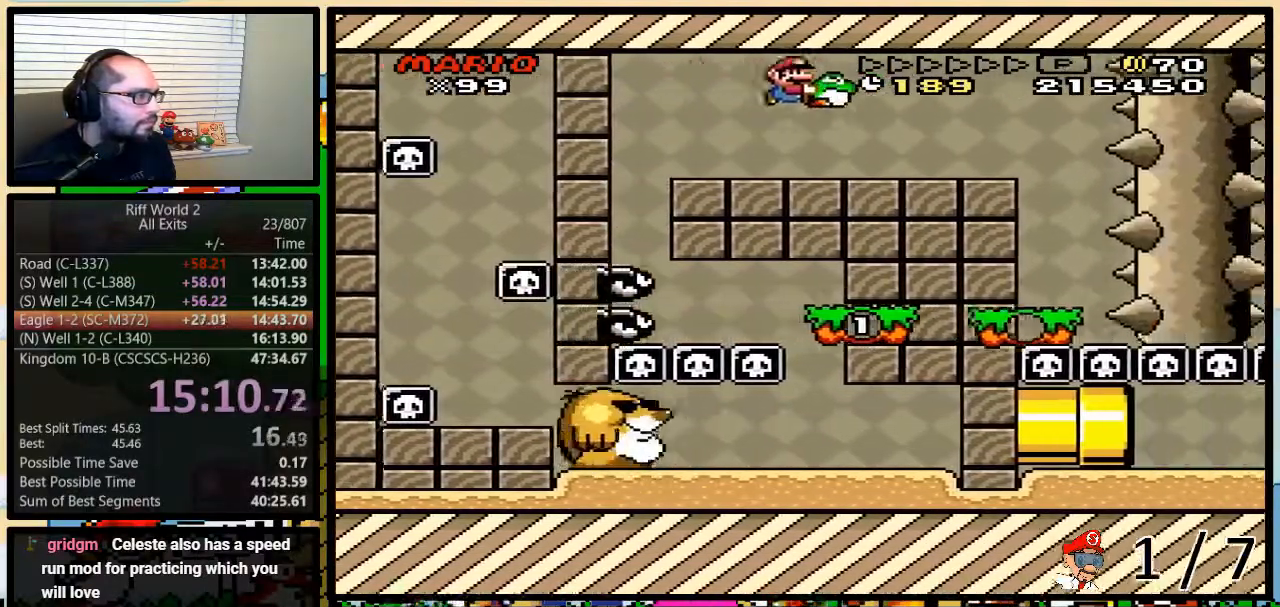
Gameplay with a controller (Nintendo layout); each line is a JSON object with the inputs held at the frame after it. "events" lists button and stick changes between this image and that frame as [ms after this image, input, new state], when the widget could be followed in between. Not read: L3 R3.
{"buttons": ["B", "Y"], "events": [[250, "DPAD_UP", "up"], [283, "DPAD_RIGHT", "up"], [317, "DPAD_LEFT", "down"], [400, "DPAD_LEFT", "up"]]}
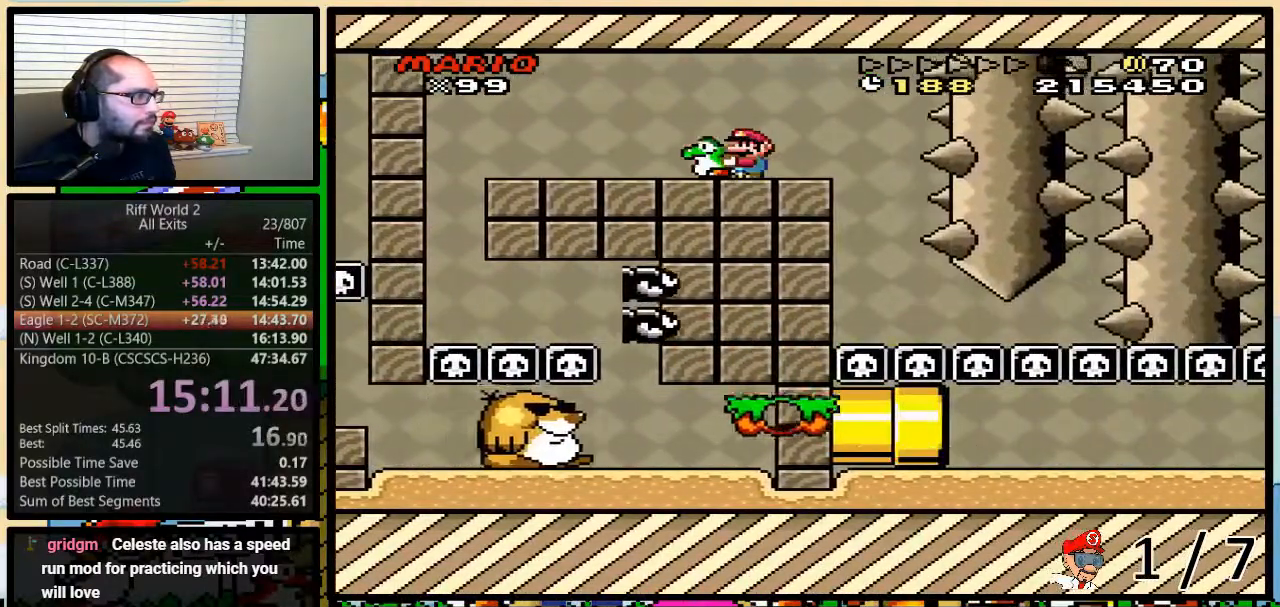
{"buttons": ["B", "Y", "DPAD_UP", "DPAD_RIGHT"], "events": [[150, "DPAD_RIGHT", "down"], [317, "DPAD_UP", "down"]]}
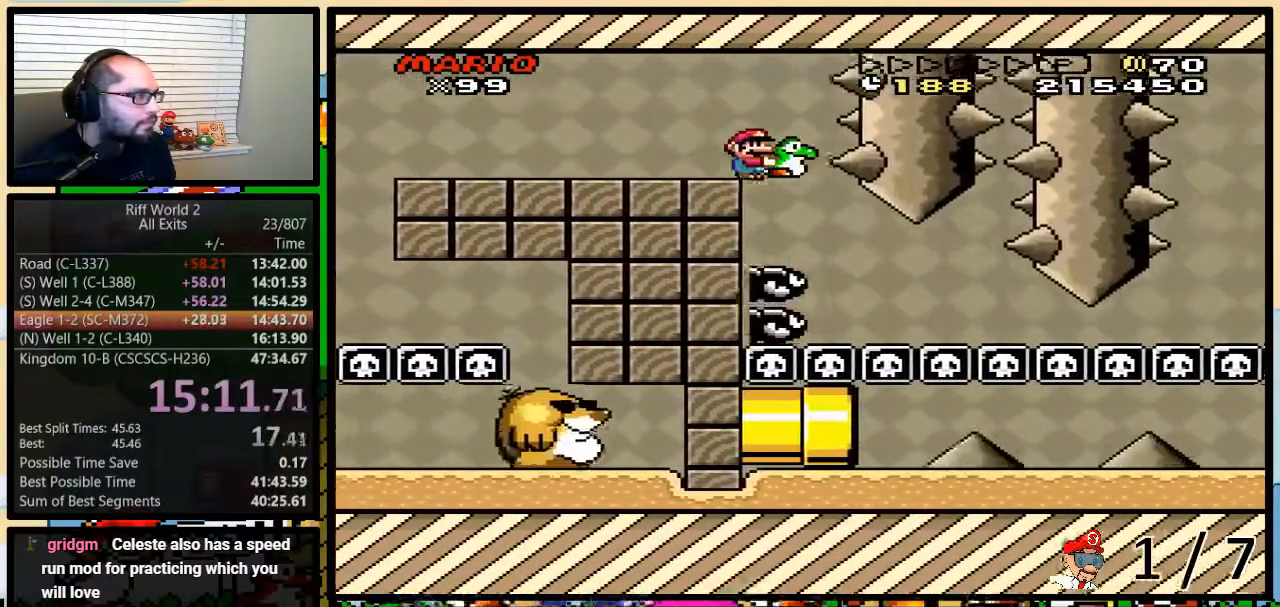
{"buttons": ["B", "Y", "DPAD_UP", "DPAD_RIGHT"], "events": [[200, "B", "up"], [417, "B", "down"]]}
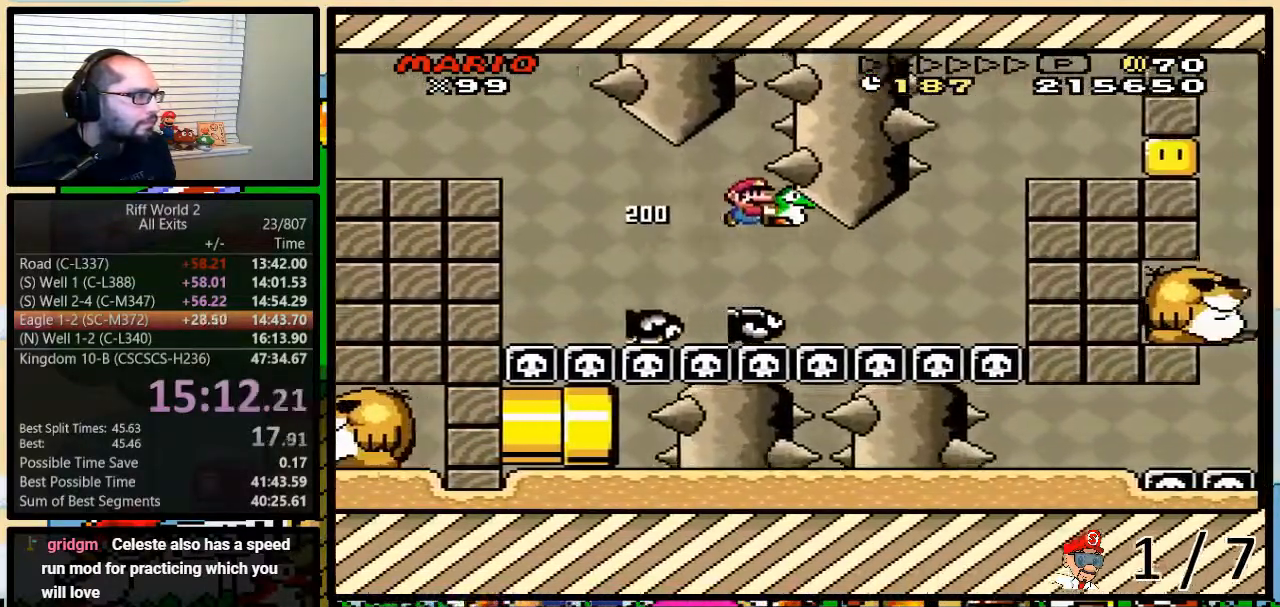
{"buttons": ["B", "Y", "DPAD_UP", "DPAD_RIGHT"], "events": [[67, "B", "up"], [167, "B", "down"], [350, "B", "up"], [417, "B", "down"]]}
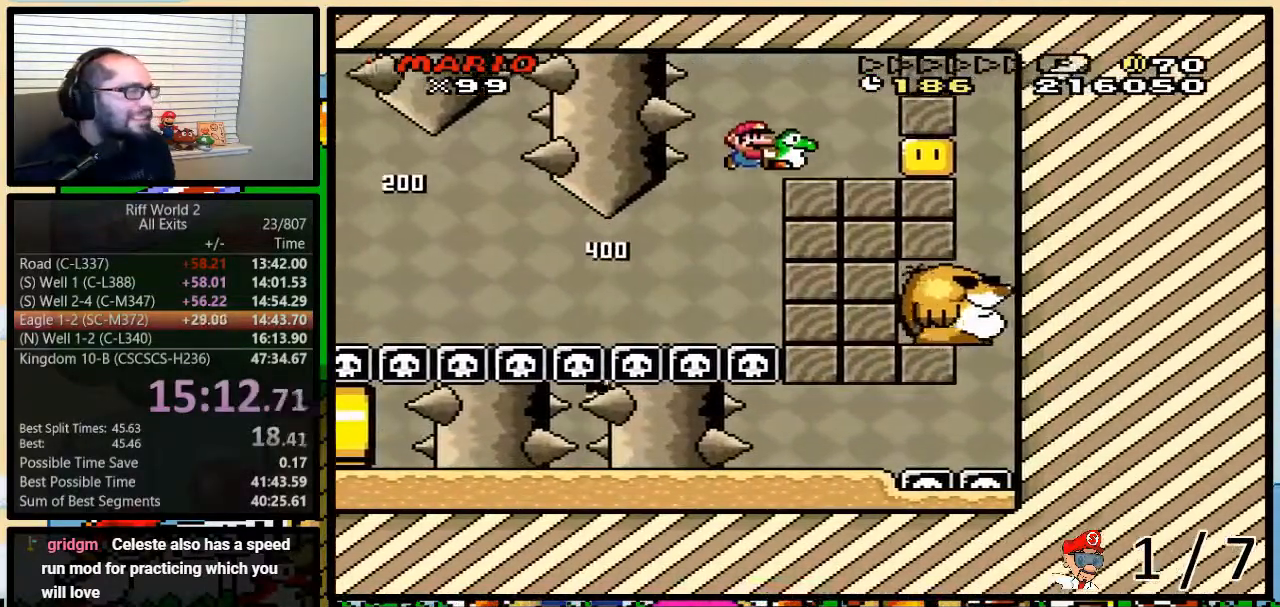
{"buttons": ["Y"], "events": [[17, "DPAD_UP", "up"], [117, "B", "up"], [217, "DPAD_LEFT", "down"], [217, "DPAD_RIGHT", "up"], [233, "DPAD_UP", "down"], [300, "DPAD_LEFT", "up"], [300, "DPAD_RIGHT", "down"], [333, "DPAD_UP", "up"], [367, "DPAD_RIGHT", "up"], [433, "Y", "up"], [500, "Y", "down"]]}
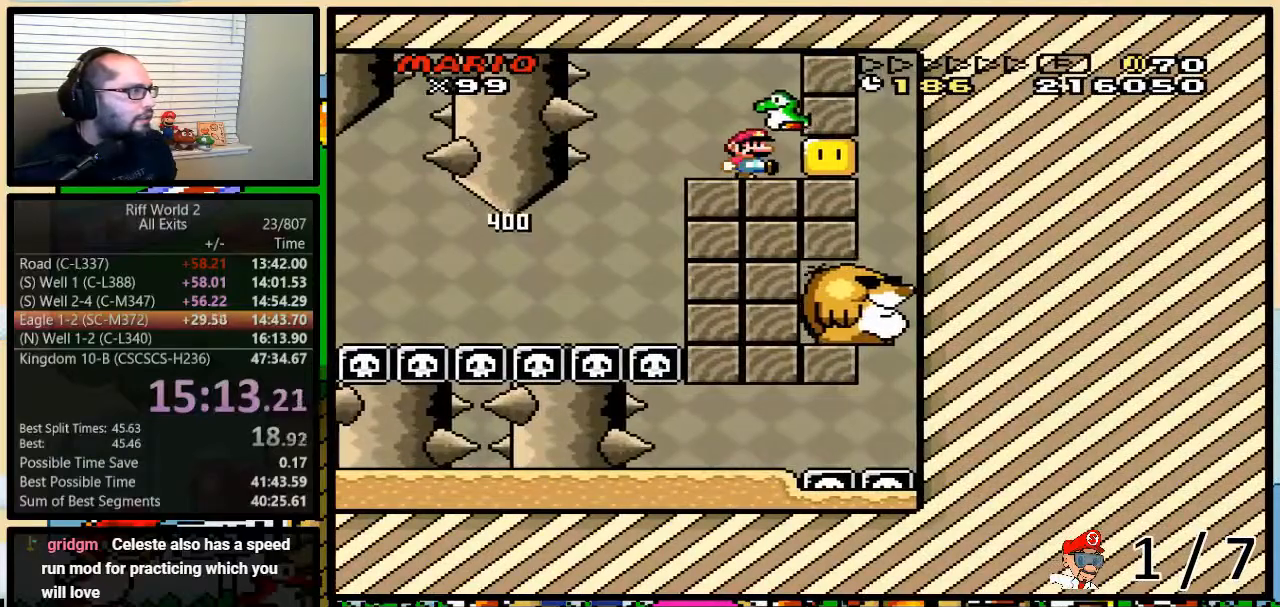
{"buttons": ["Y", "DPAD_LEFT"], "events": [[50, "DPAD_RIGHT", "down"], [317, "DPAD_RIGHT", "up"], [350, "DPAD_LEFT", "down"]]}
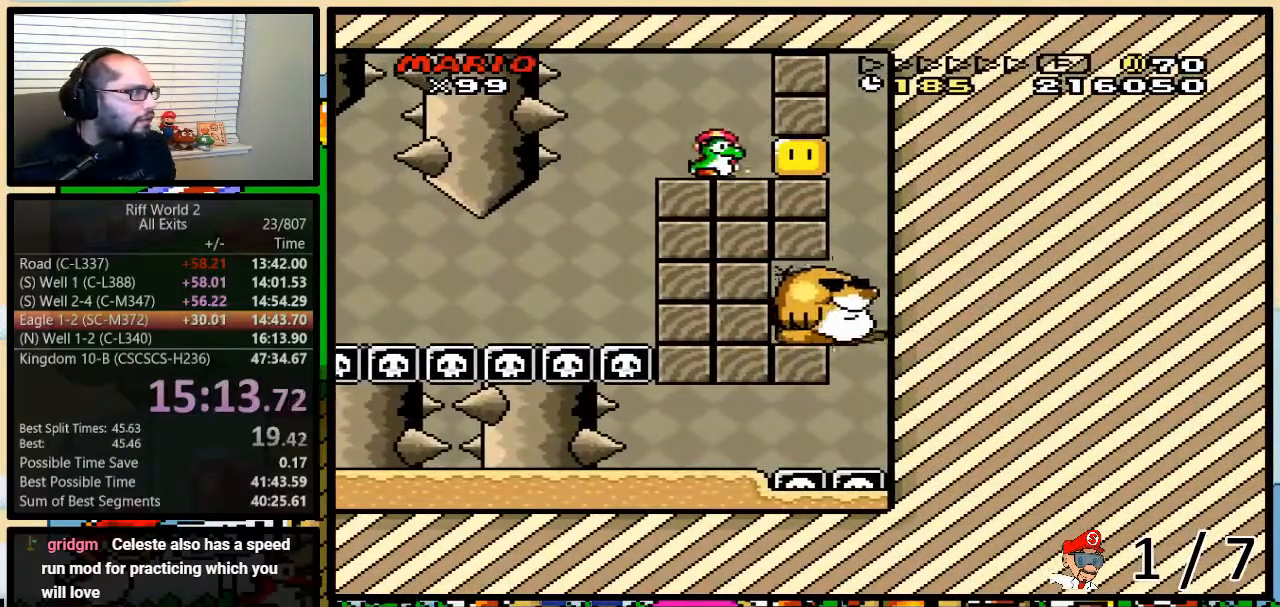
{"buttons": ["Y", "DPAD_RIGHT"], "events": [[33, "DPAD_UP", "down"], [67, "DPAD_LEFT", "up"], [67, "DPAD_RIGHT", "down"], [67, "DPAD_UP", "up"], [133, "DPAD_RIGHT", "up"], [167, "Y", "up"], [250, "DPAD_RIGHT", "down"], [250, "DPAD_UP", "down"], [250, "Y", "down"], [350, "DPAD_UP", "up"]]}
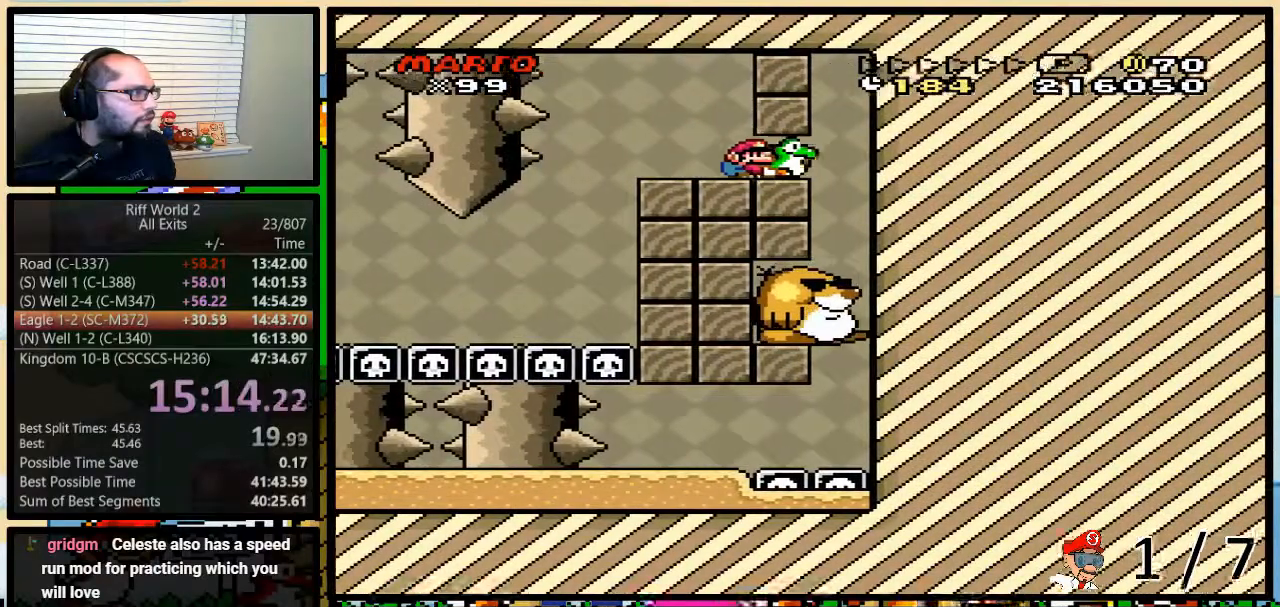
{"buttons": [], "events": [[67, "DPAD_RIGHT", "up"], [100, "DPAD_LEFT", "down"], [183, "DPAD_UP", "down"], [217, "DPAD_LEFT", "up"], [217, "DPAD_RIGHT", "down"], [217, "DPAD_UP", "up"], [267, "DPAD_RIGHT", "up"], [400, "Y", "up"]]}
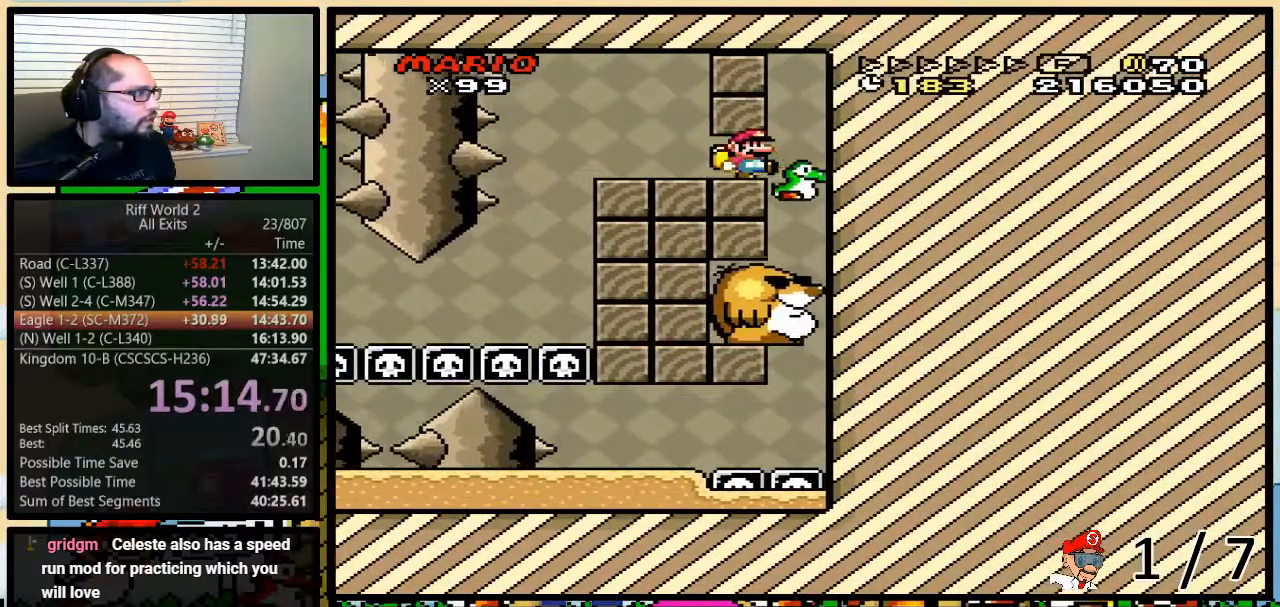
{"buttons": [], "events": [[83, "DPAD_RIGHT", "down"], [83, "DPAD_UP", "down"], [150, "DPAD_UP", "up"], [350, "DPAD_RIGHT", "up"]]}
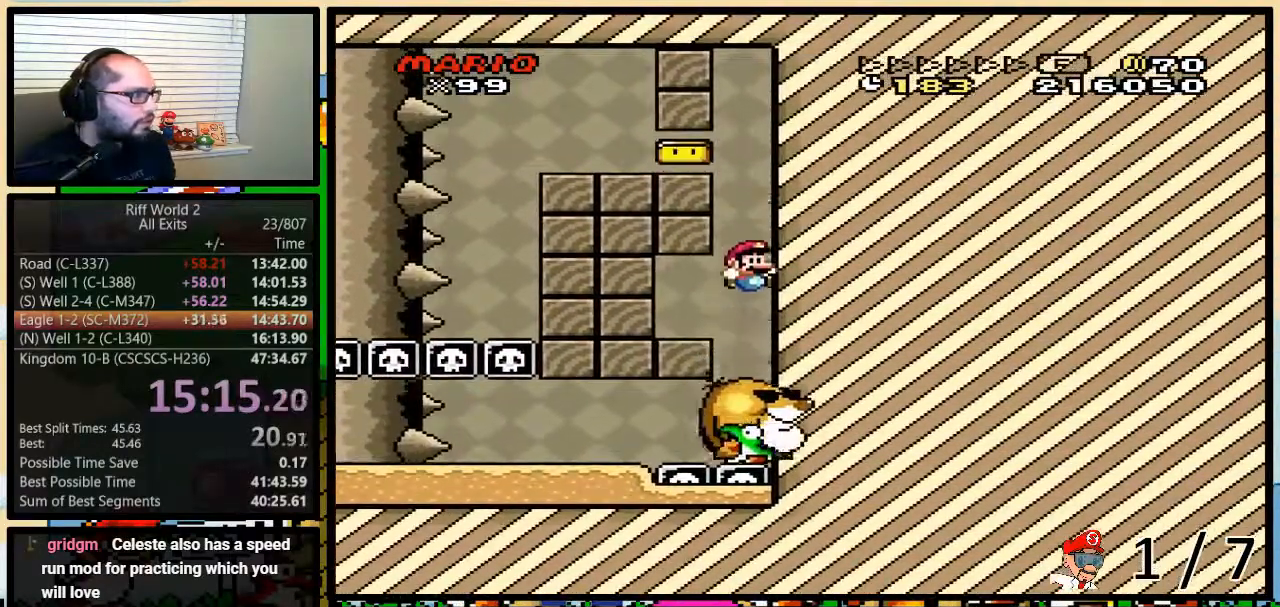
{"buttons": ["Y"], "events": [[317, "Y", "down"]]}
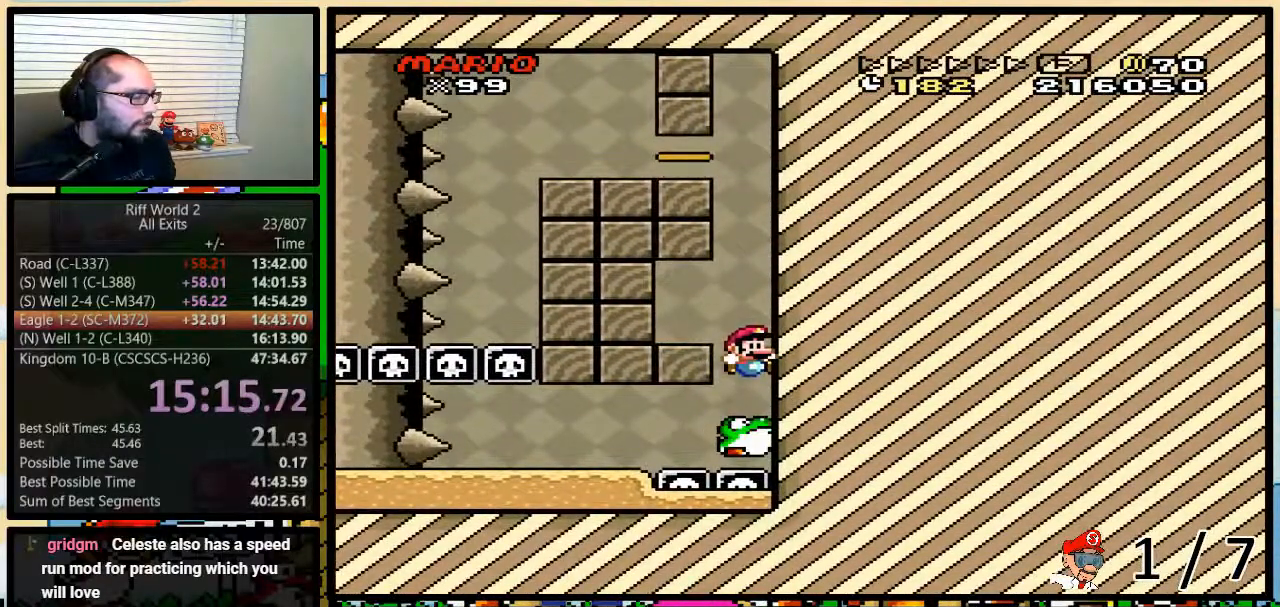
{"buttons": ["Y"], "events": []}
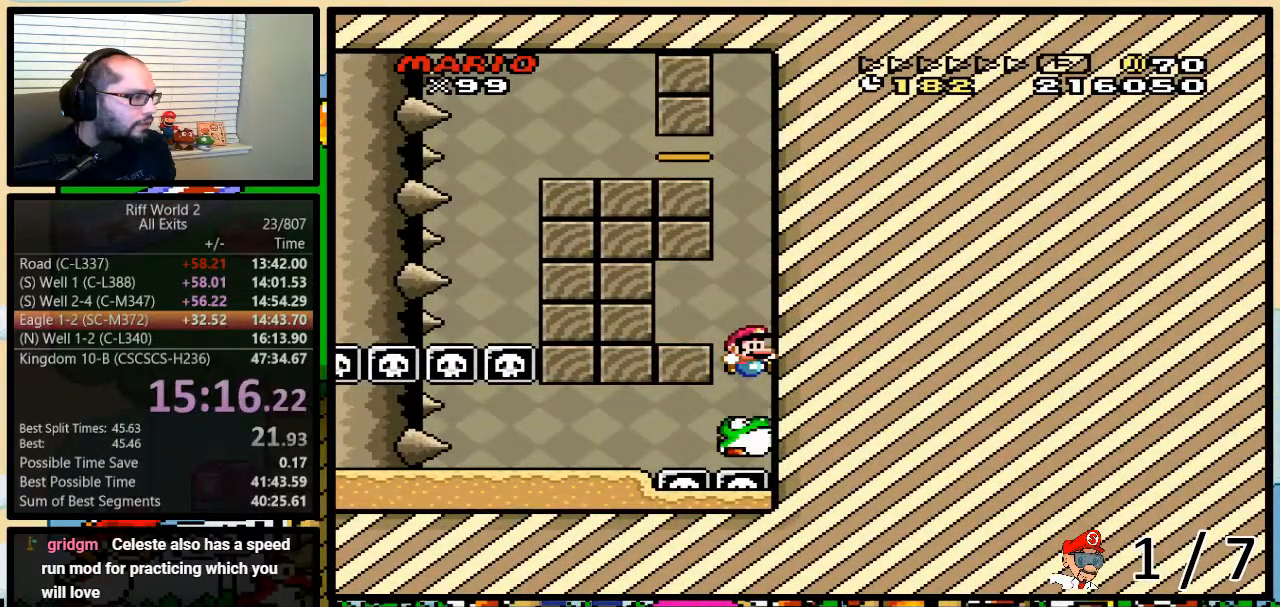
{"buttons": ["Y", "DPAD_LEFT"], "events": [[317, "DPAD_LEFT", "down"]]}
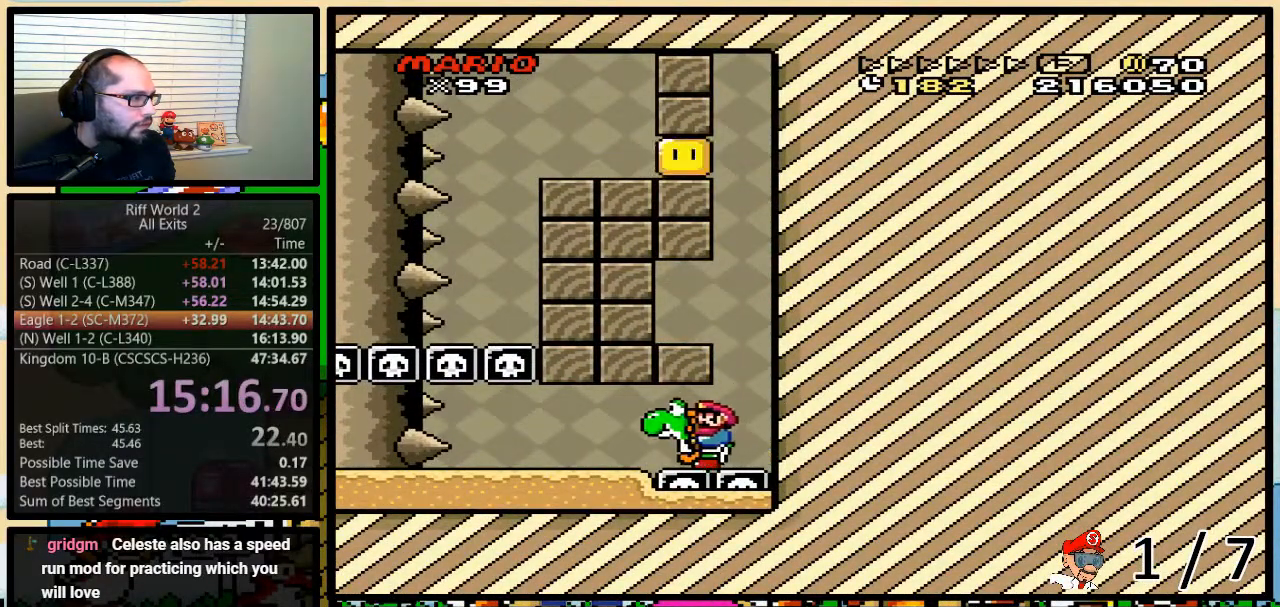
{"buttons": ["B", "Y", "DPAD_RIGHT"], "events": [[200, "B", "down"], [350, "DPAD_RIGHT", "down"], [367, "DPAD_LEFT", "up"]]}
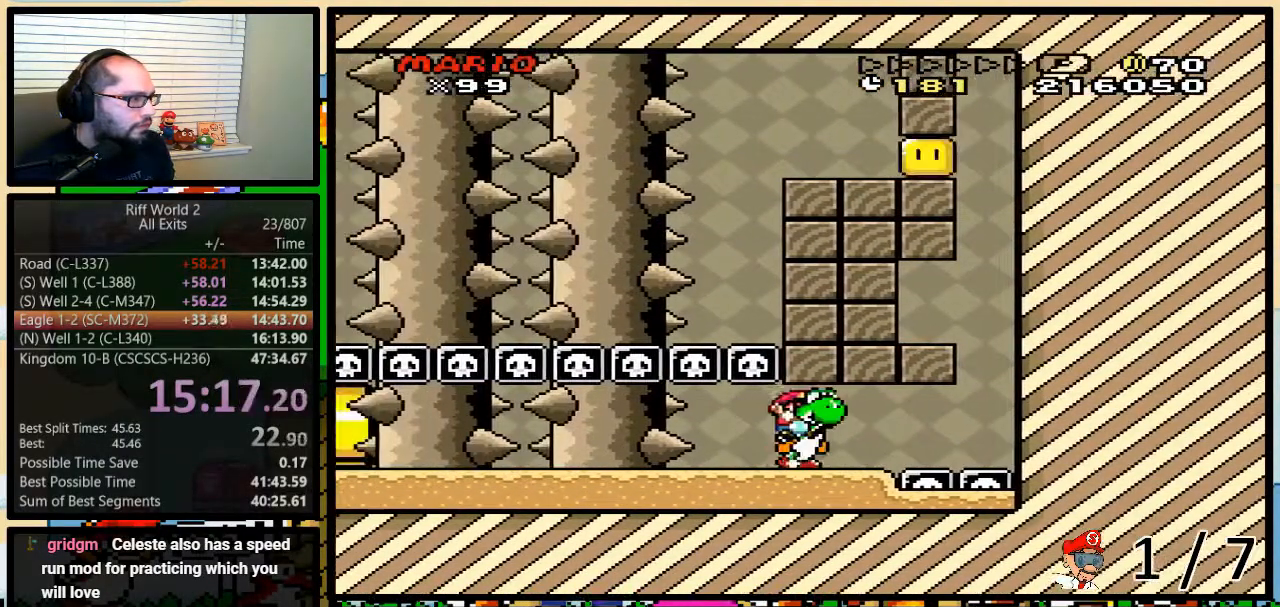
{"buttons": ["B", "Y"], "events": [[267, "DPAD_UP", "down"], [300, "DPAD_LEFT", "down"], [300, "DPAD_RIGHT", "up"], [300, "DPAD_UP", "up"], [417, "DPAD_LEFT", "up"]]}
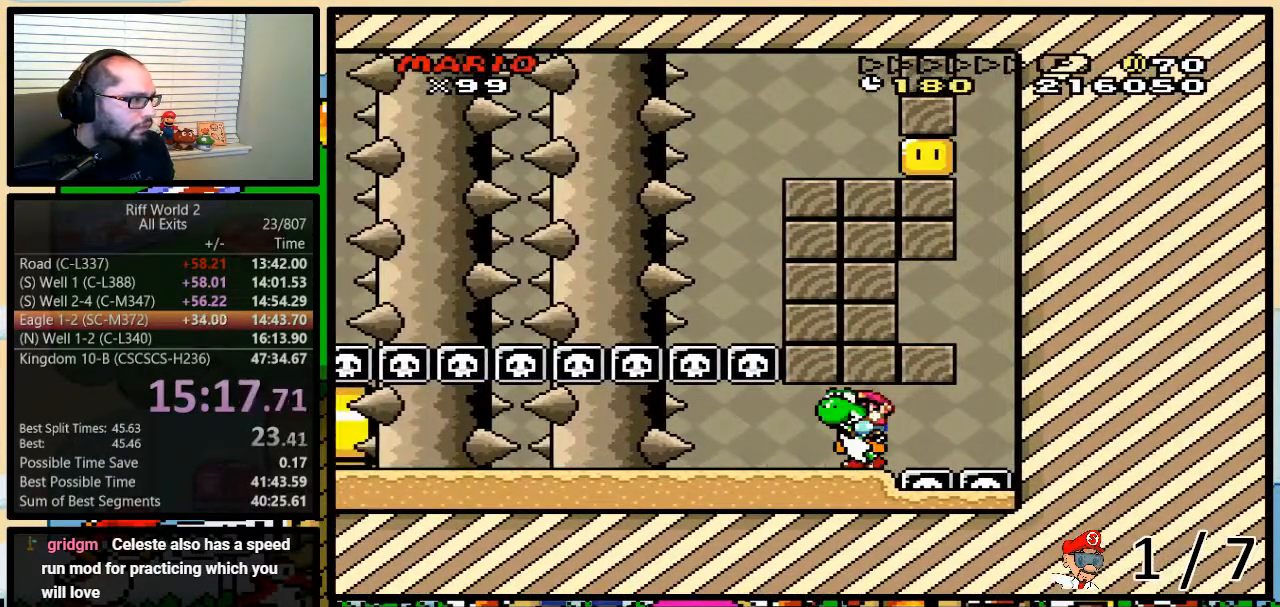
{"buttons": ["B", "Y"], "events": []}
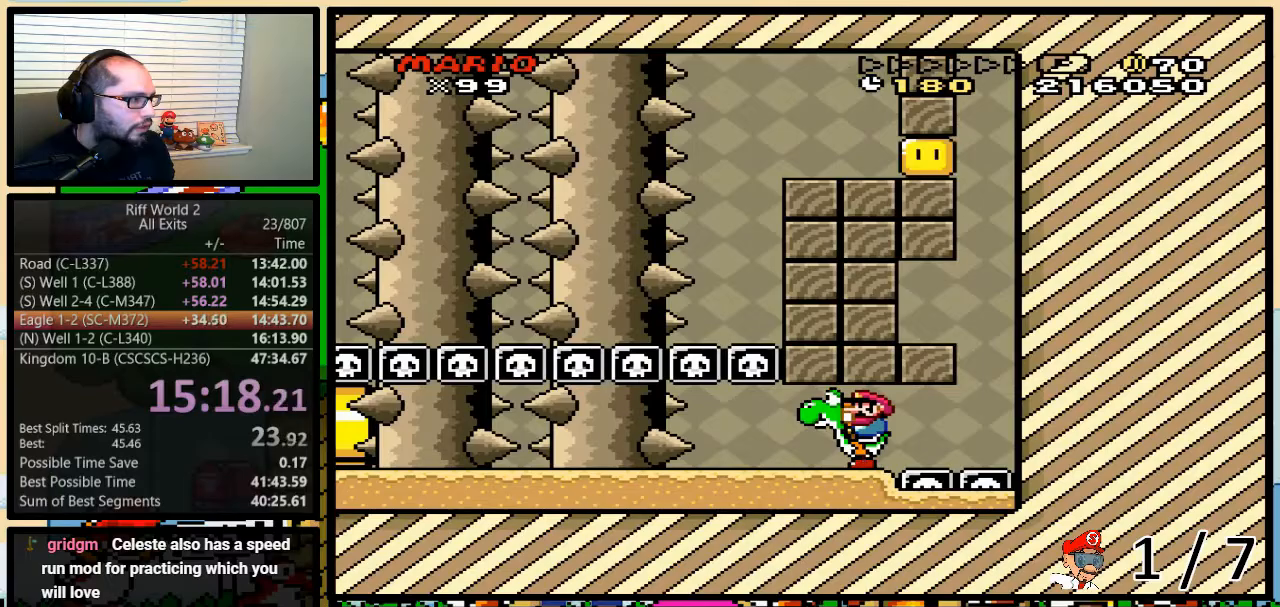
{"buttons": ["B", "Y"], "events": []}
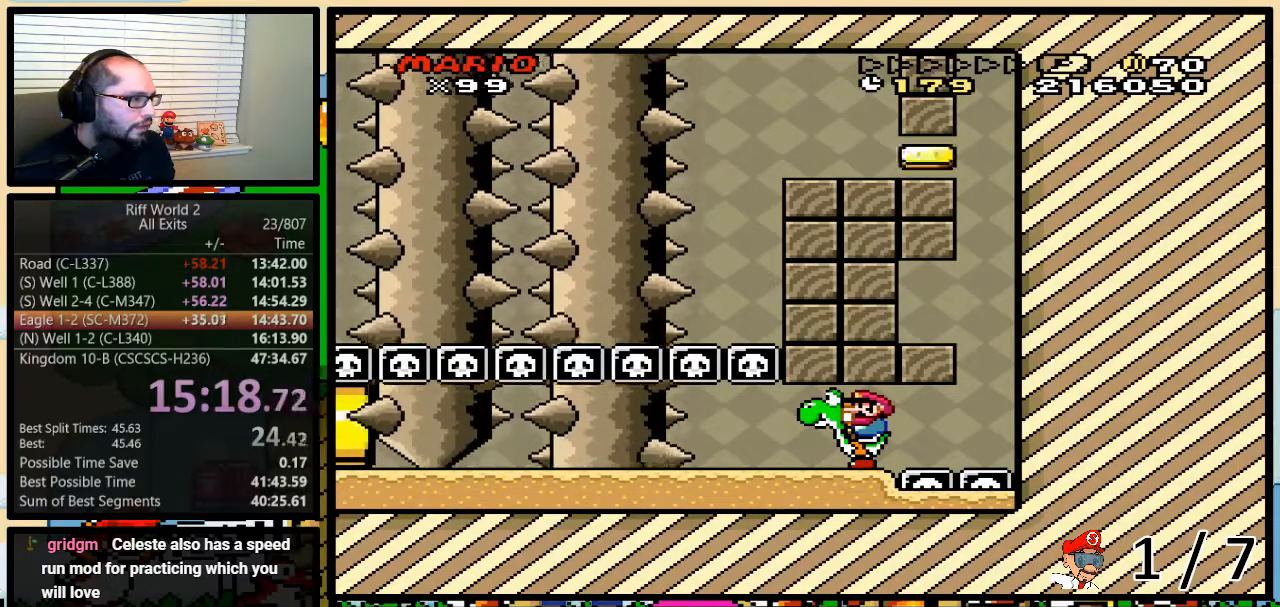
{"buttons": ["B", "Y", "DPAD_LEFT"], "events": [[317, "DPAD_LEFT", "down"]]}
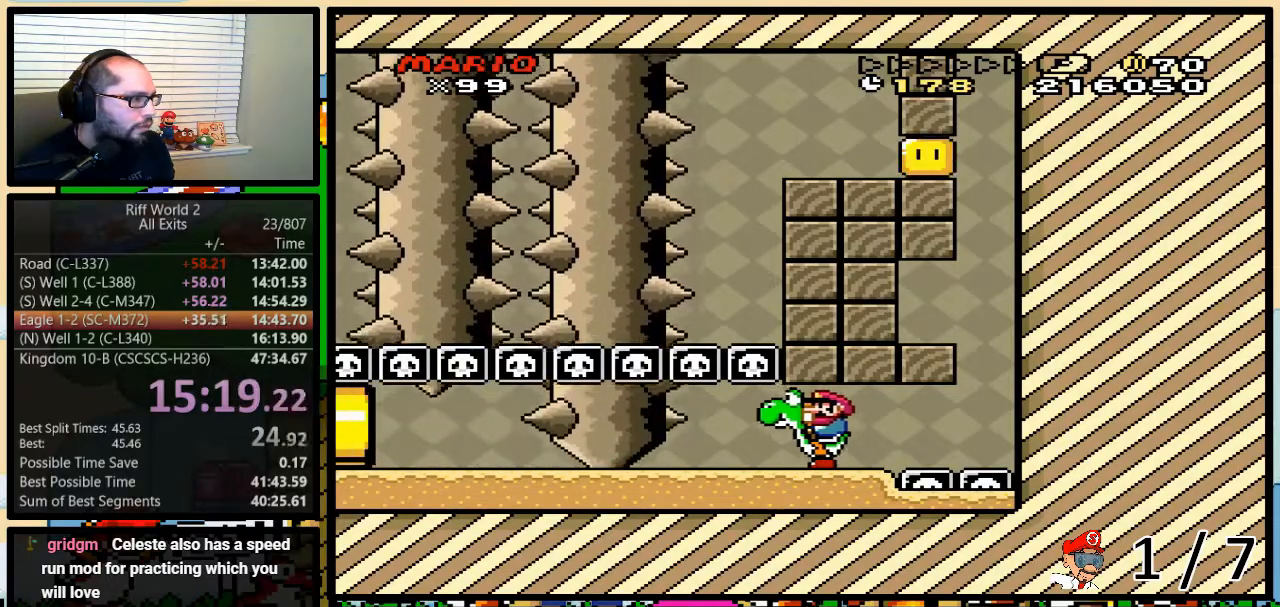
{"buttons": ["B", "Y", "DPAD_LEFT"], "events": []}